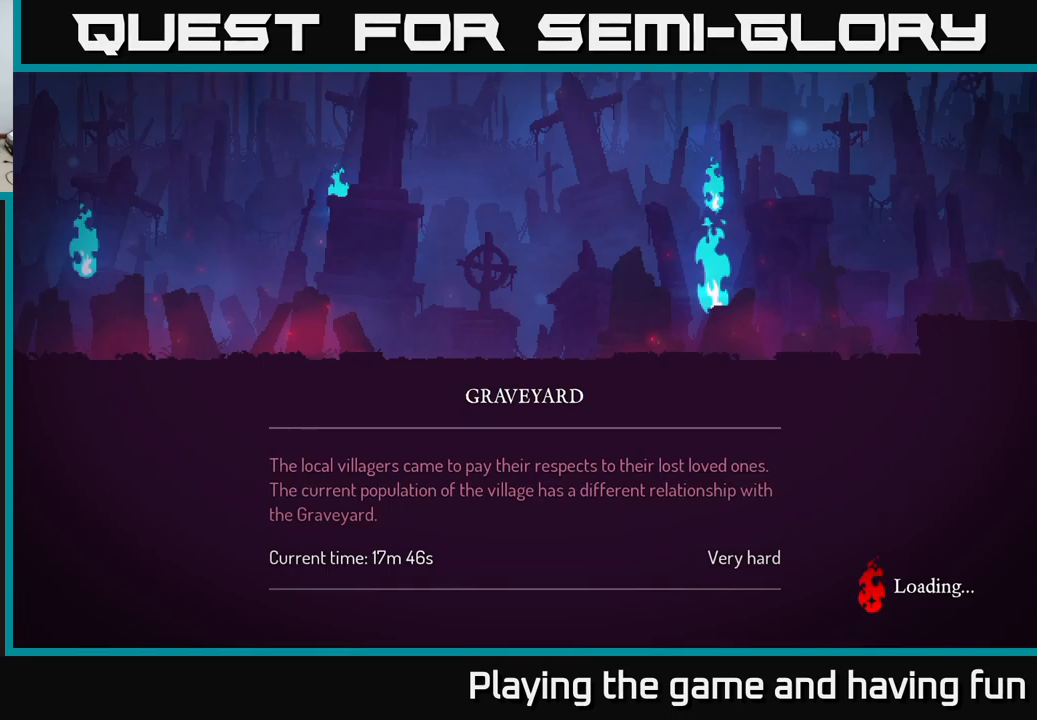
Gameplay with a controller (Xbox layout); each line is a JSON object with the inputs held at the frame after it. "events" lists button and stick changes between this image and that frame as [ms after this image, input, new state], when the widget could be followed in between.
{"buttons": ["A"], "left_stick": "center", "right_stick": "center", "events": [[467, "A", "down"]]}
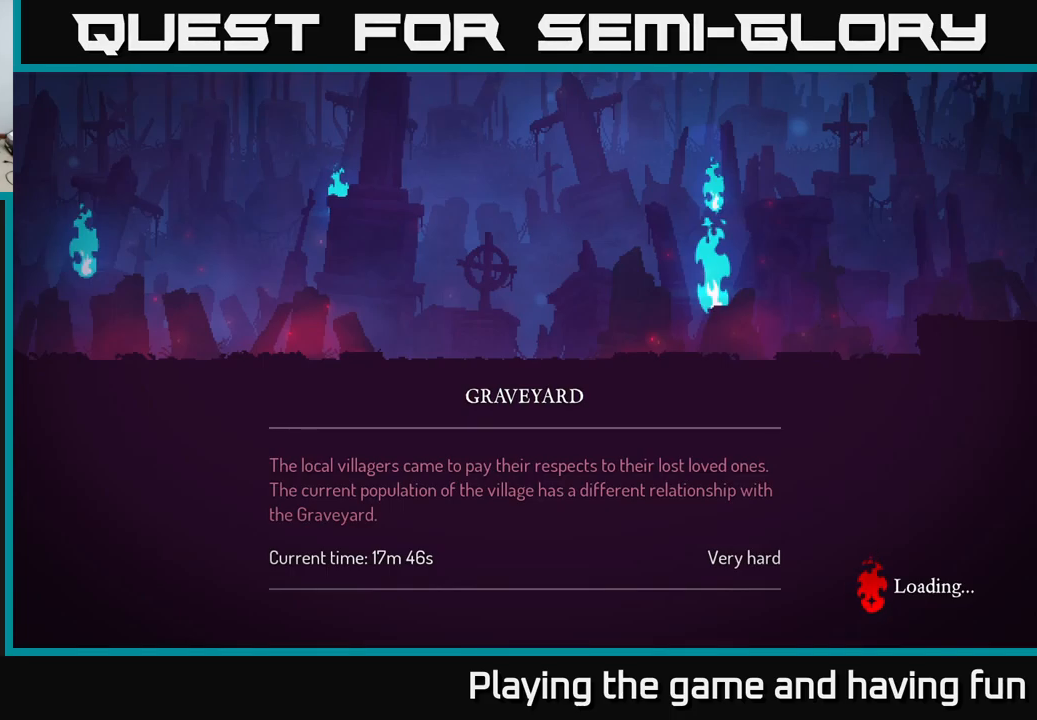
{"buttons": ["B"], "left_stick": "center", "right_stick": "center", "events": [[117, "A", "up"], [233, "B", "down"], [383, "B", "up"], [450, "B", "down"]]}
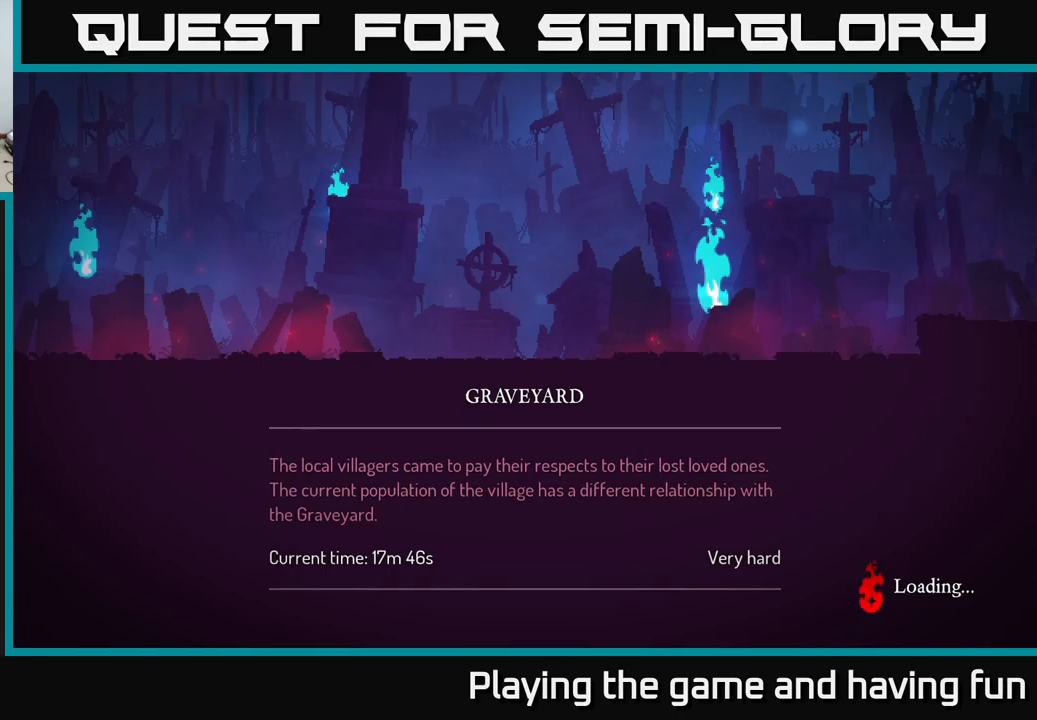
{"buttons": ["B"], "left_stick": "center", "right_stick": "center", "events": []}
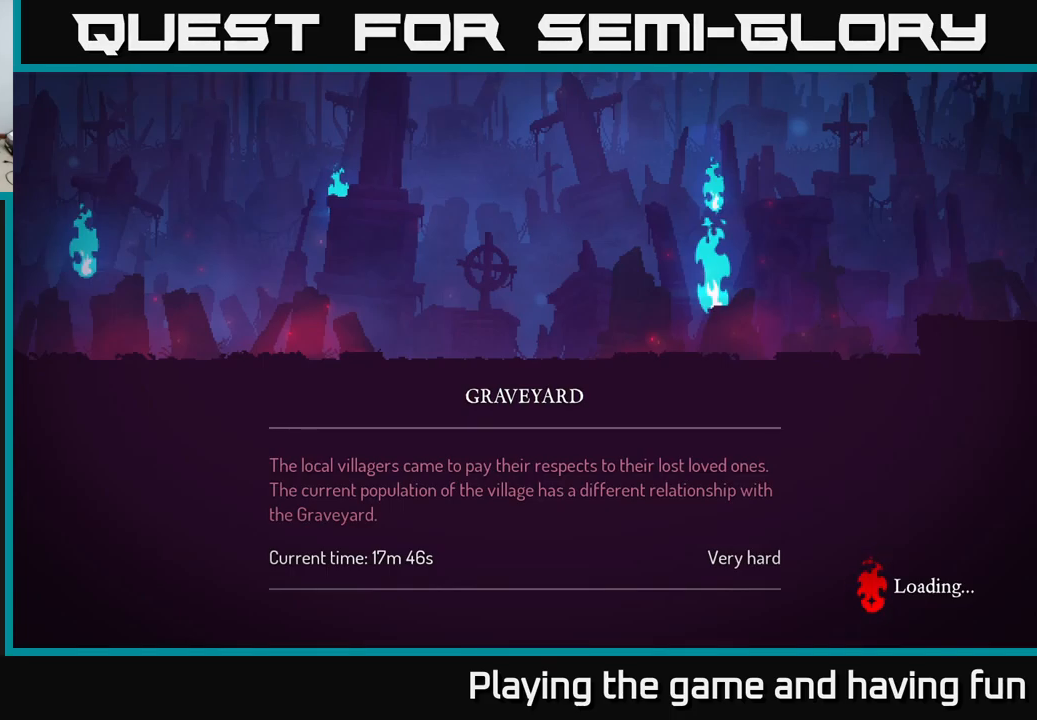
{"buttons": ["B"], "left_stick": "center", "right_stick": "center", "events": []}
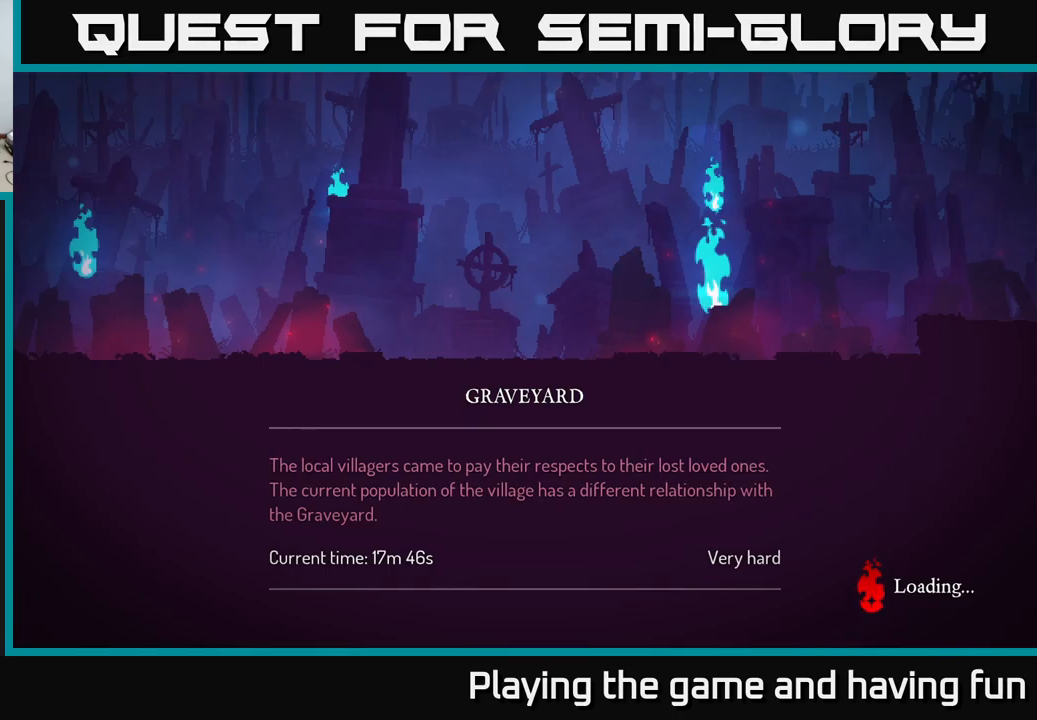
{"buttons": [], "left_stick": "right", "right_stick": "center", "events": [[267, "left_stick", "right"], [317, "B", "up"], [383, "B", "down"], [483, "B", "up"]]}
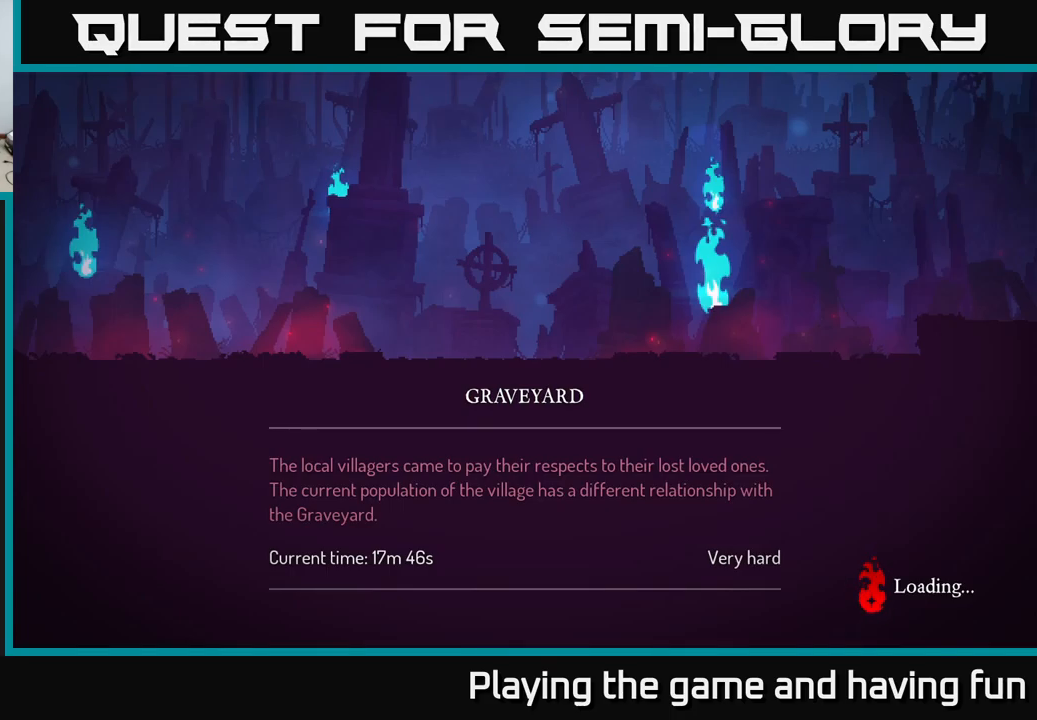
{"buttons": [], "left_stick": "right", "right_stick": "center", "events": [[150, "A", "down"], [233, "A", "up"]]}
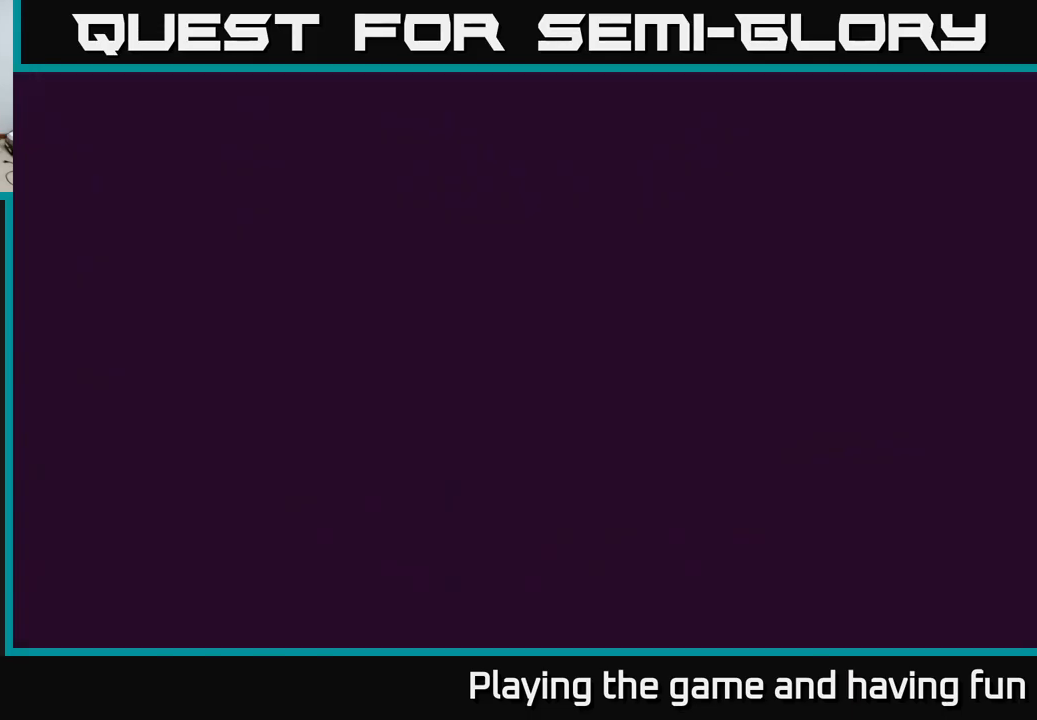
{"buttons": [], "left_stick": "right", "right_stick": "center", "events": []}
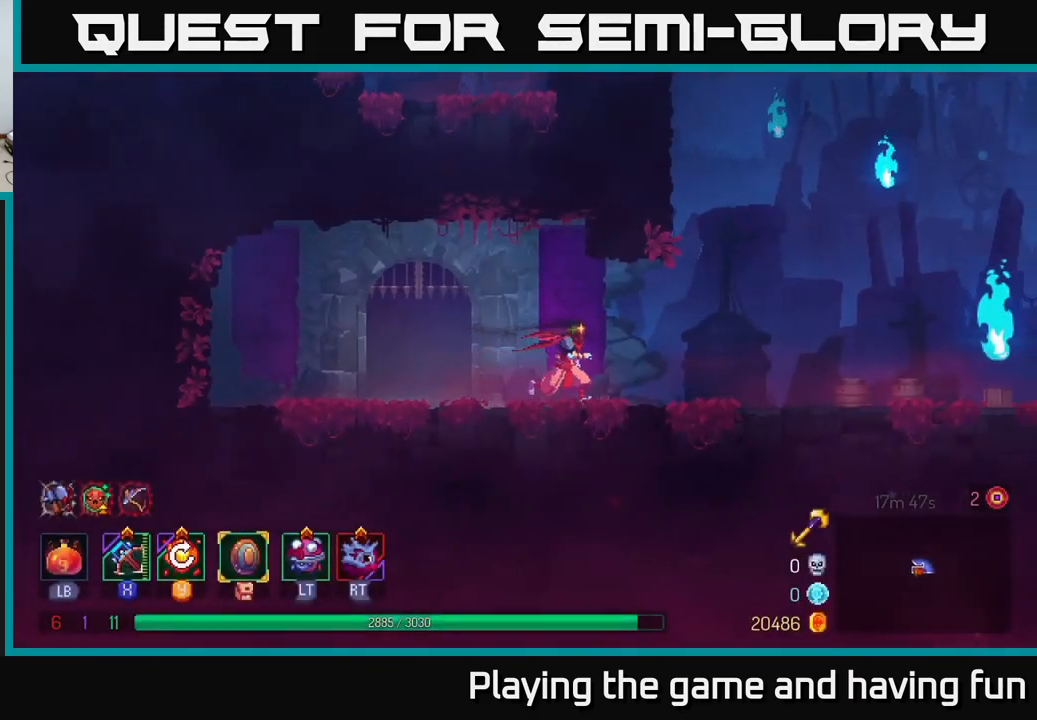
{"buttons": [], "left_stick": "right", "right_stick": "center", "events": [[234, "B", "down"], [400, "B", "up"]]}
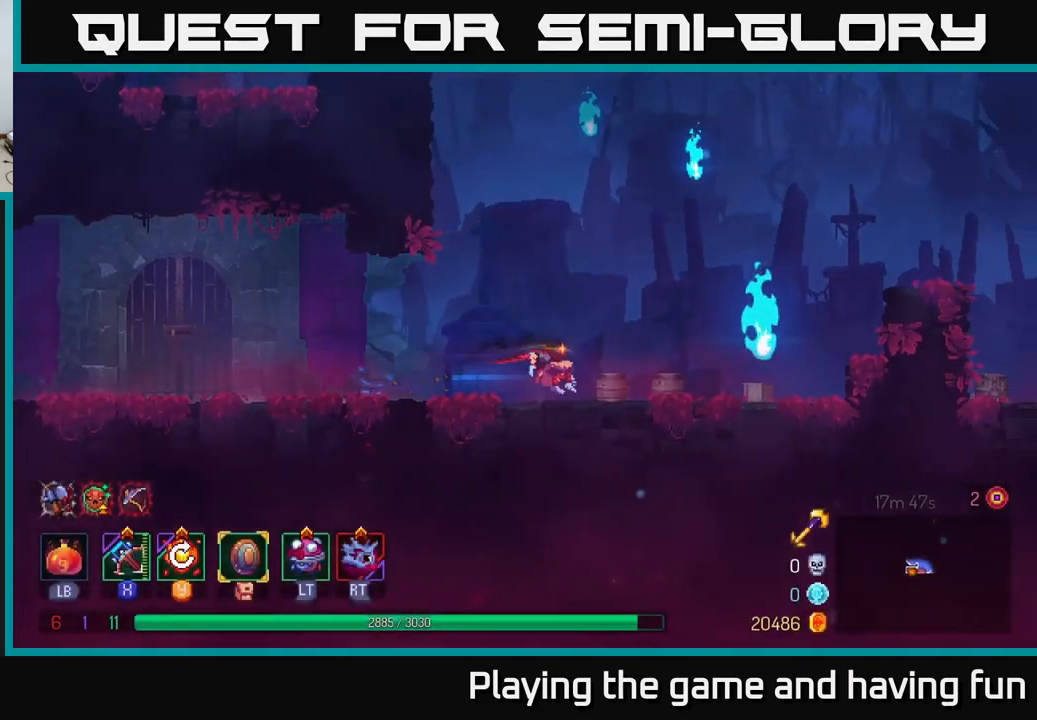
{"buttons": ["A"], "left_stick": "right", "right_stick": "center", "events": [[450, "A", "down"]]}
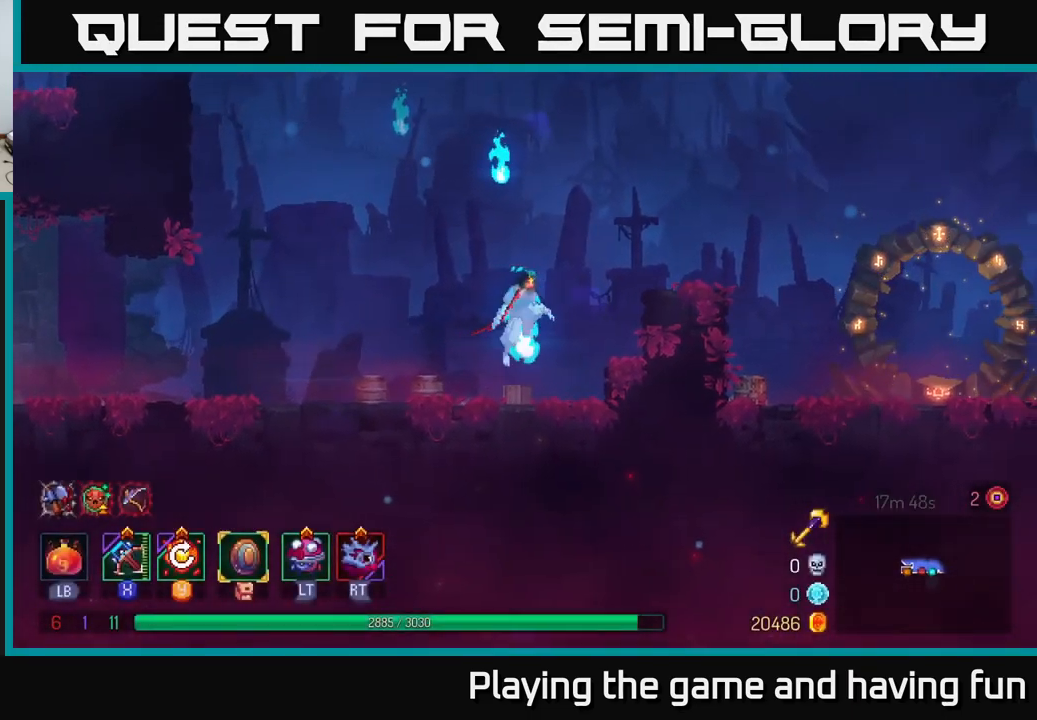
{"buttons": [], "left_stick": "right", "right_stick": "center", "events": [[134, "A", "up"], [334, "A", "down"], [450, "A", "up"]]}
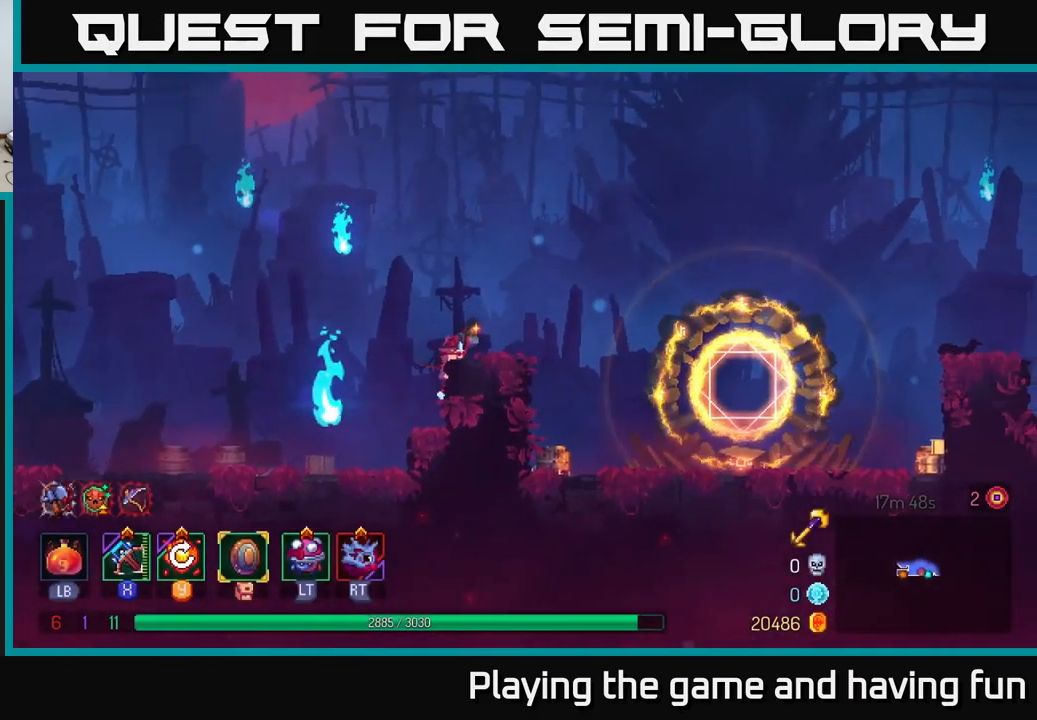
{"buttons": ["B"], "left_stick": "right", "right_stick": "center", "events": [[450, "B", "down"]]}
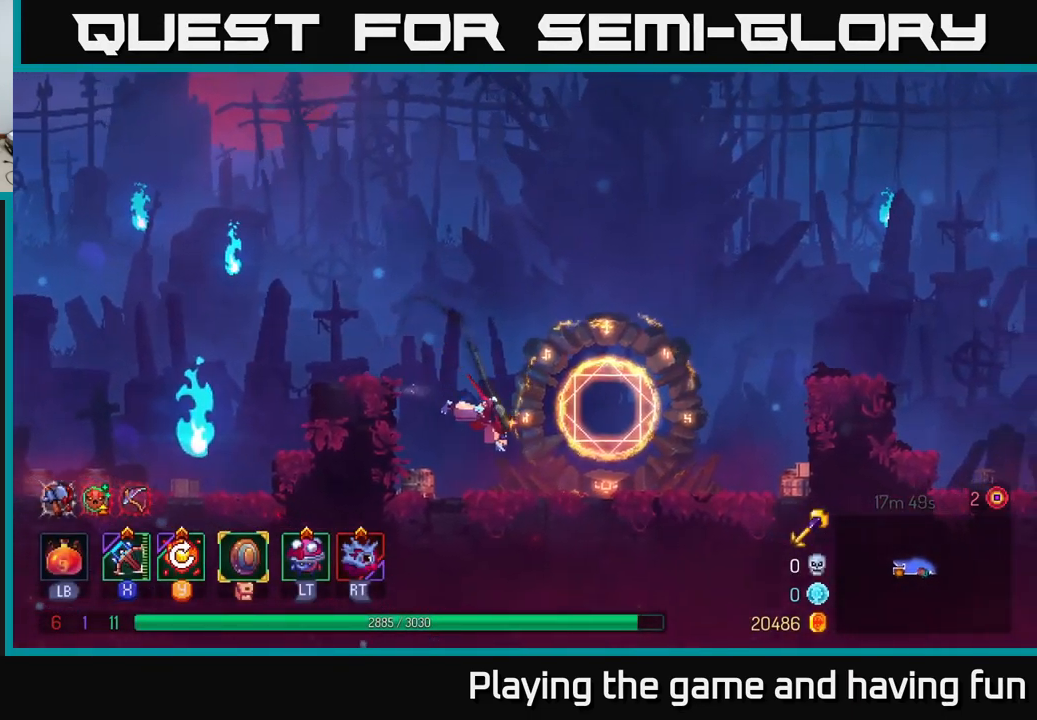
{"buttons": ["A"], "left_stick": "right", "right_stick": "center", "events": [[34, "B", "up"], [400, "A", "down"]]}
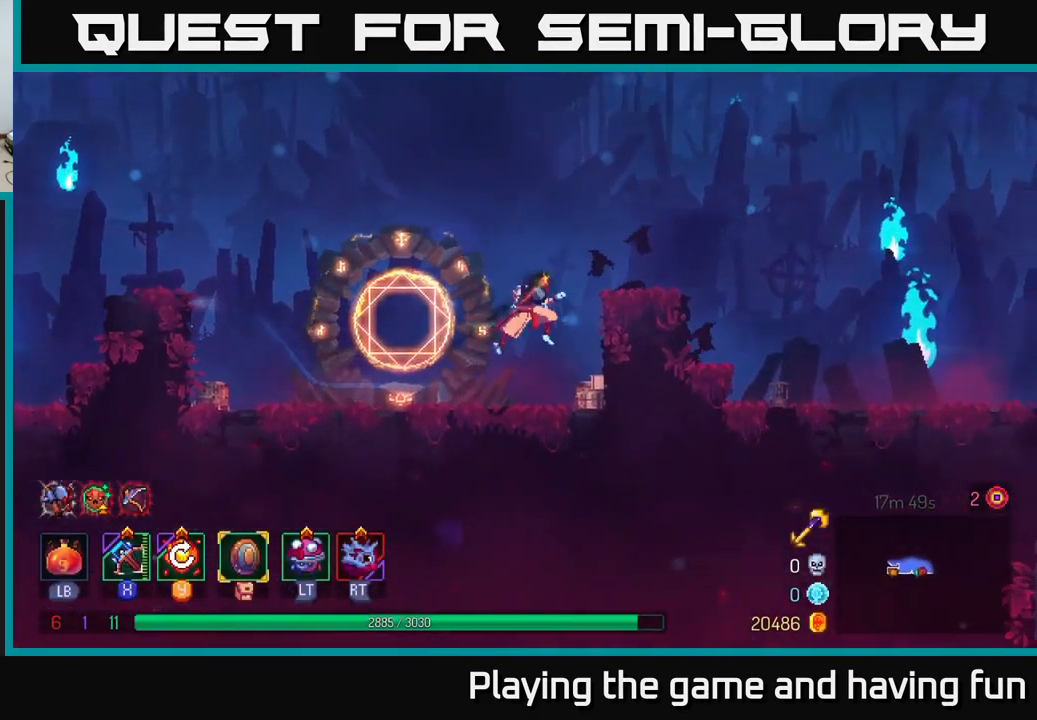
{"buttons": [], "left_stick": "right", "right_stick": "center", "events": [[34, "A", "up"]]}
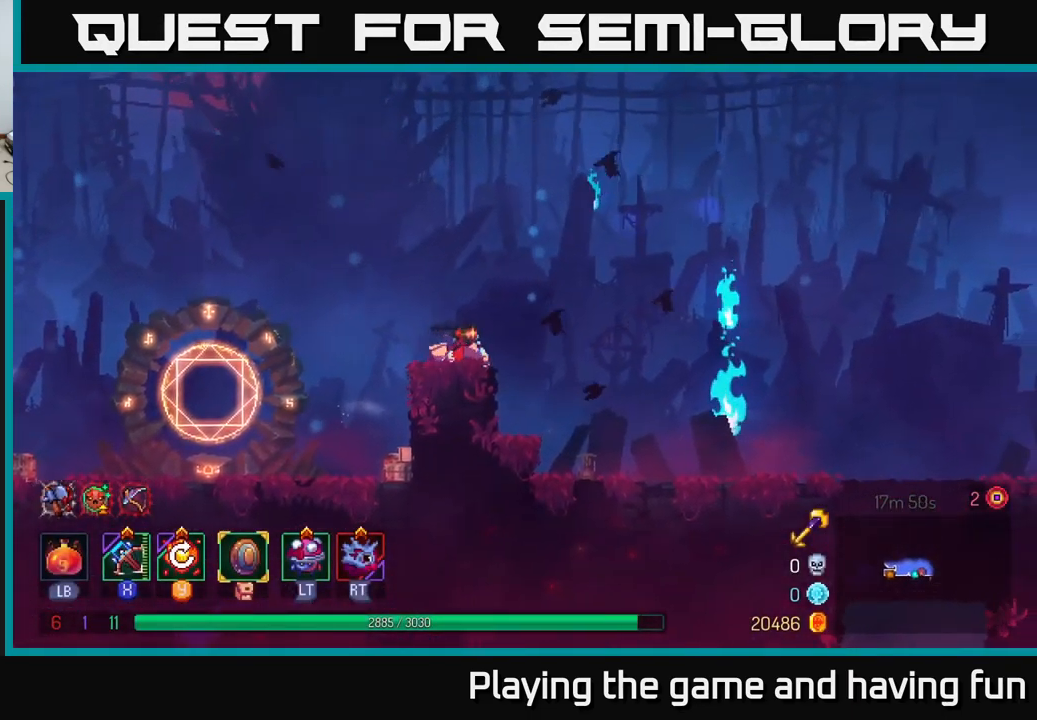
{"buttons": ["B"], "left_stick": "right", "right_stick": "center", "events": [[500, "B", "down"]]}
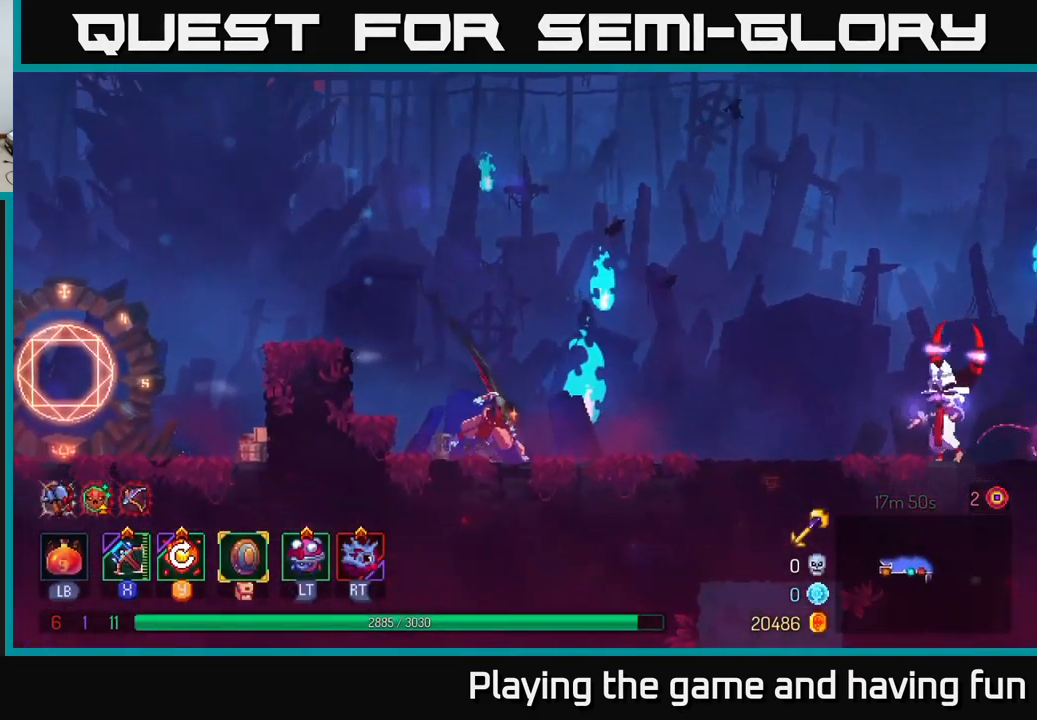
{"buttons": [], "left_stick": "right", "right_stick": "center", "events": [[117, "B", "up"], [350, "A", "down"], [484, "A", "up"]]}
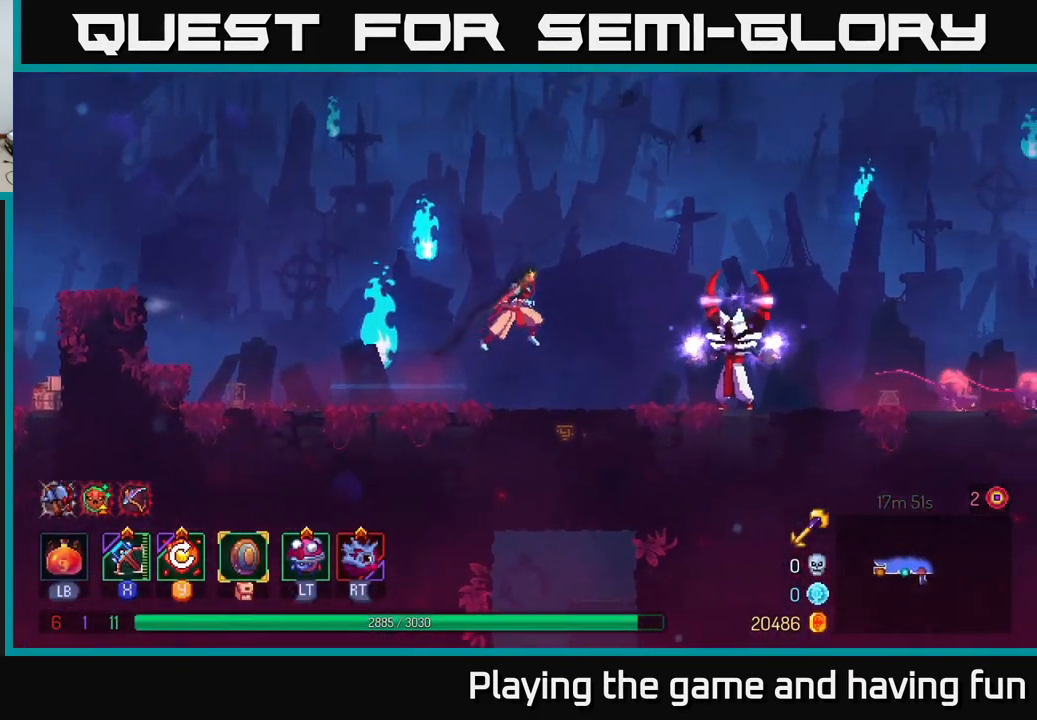
{"buttons": [], "left_stick": "down", "right_stick": "center", "events": [[67, "X", "down"], [134, "X", "up"], [234, "left_stick", "down"]]}
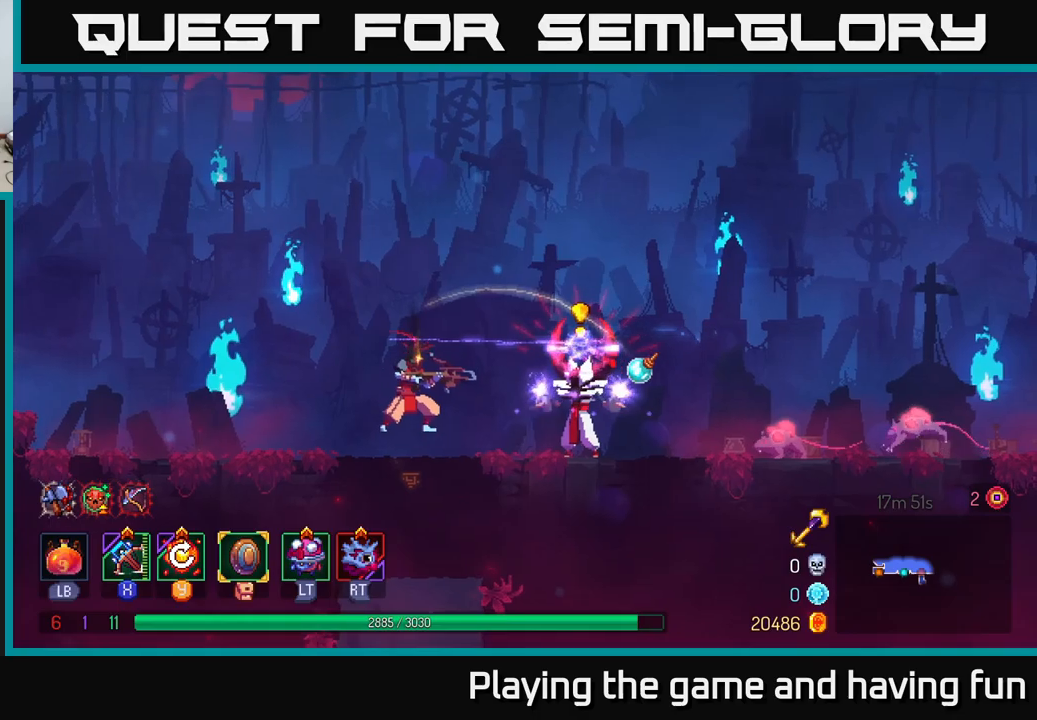
{"buttons": [], "left_stick": "right", "right_stick": "center", "events": [[150, "left_stick", "down-right"], [350, "left_stick", "right"]]}
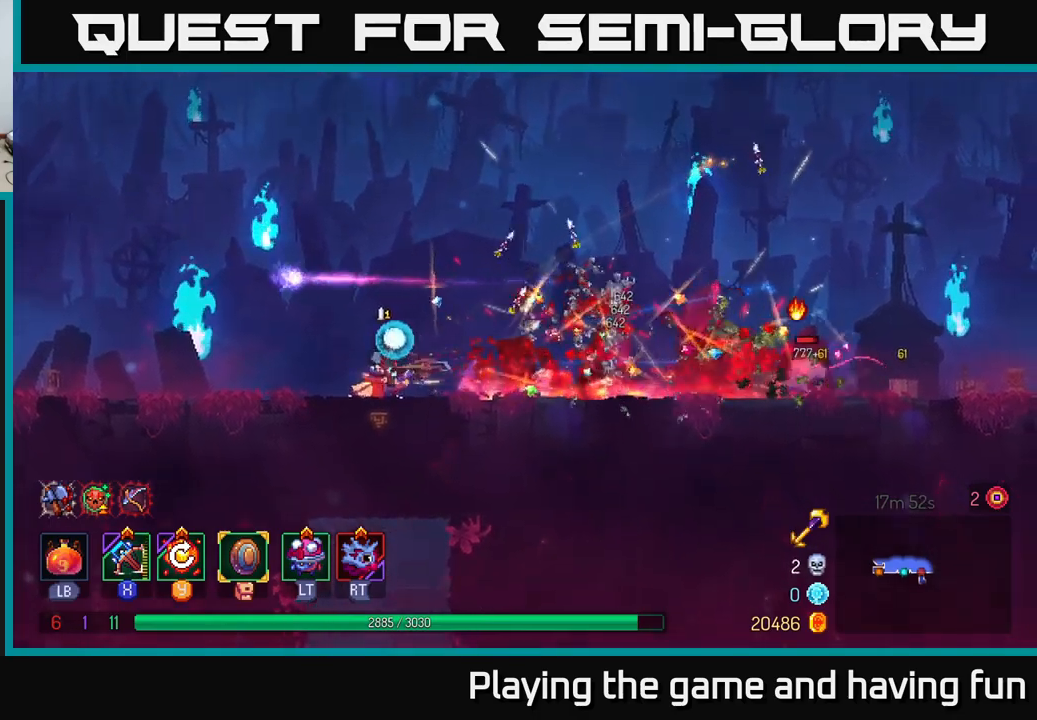
{"buttons": [], "left_stick": "down-right", "right_stick": "center", "events": [[350, "X", "down"], [450, "X", "up"], [466, "left_stick", "down-right"]]}
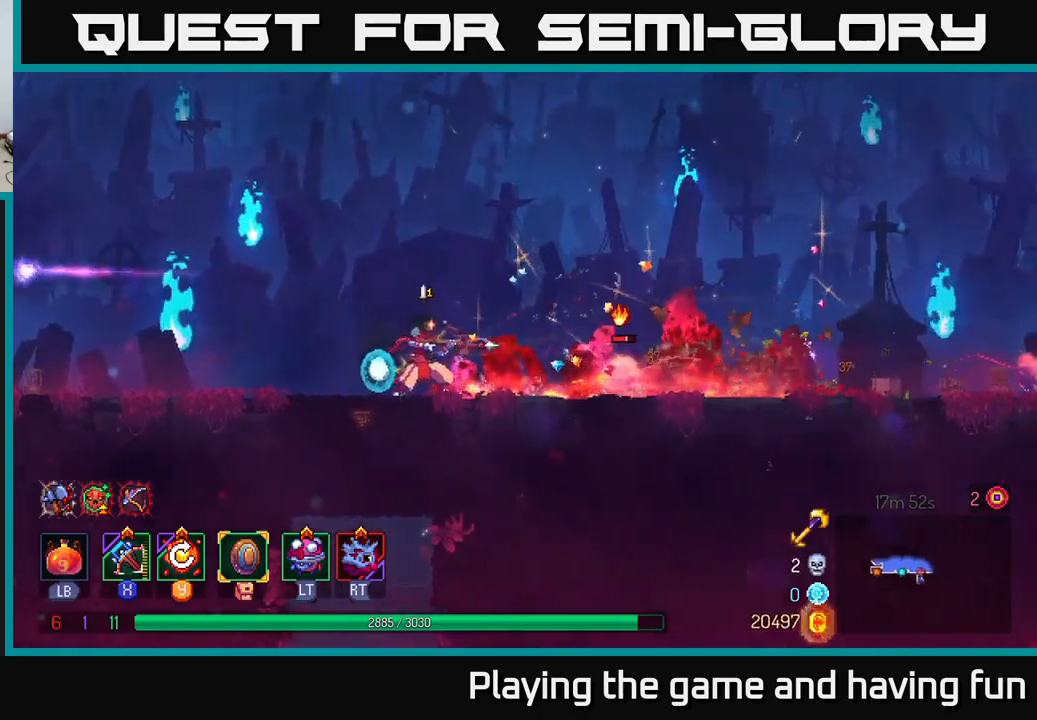
{"buttons": [], "left_stick": "right", "right_stick": "center", "events": [[233, "left_stick", "right"]]}
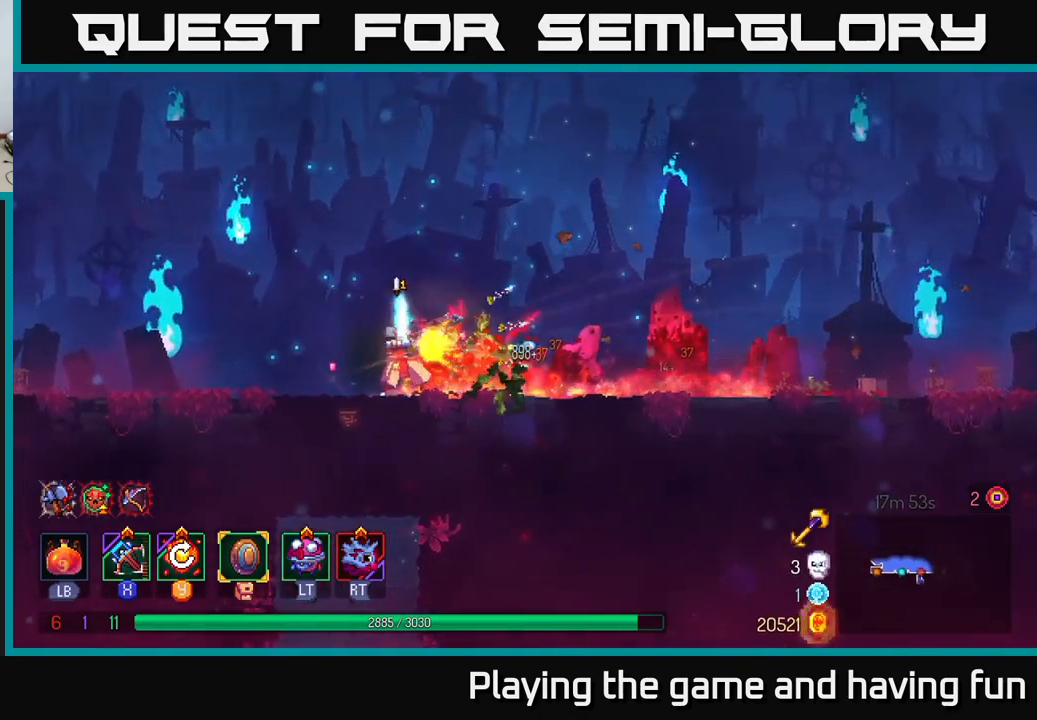
{"buttons": [], "left_stick": "right", "right_stick": "center", "events": []}
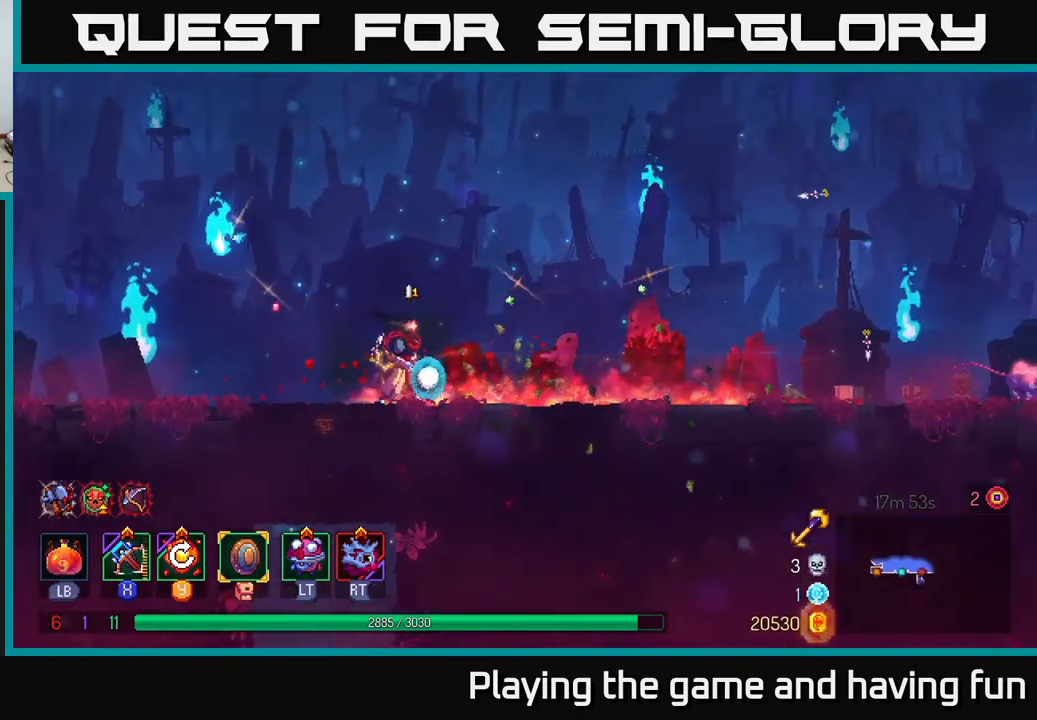
{"buttons": [], "left_stick": "right", "right_stick": "center", "events": [[216, "L2", "down"], [300, "L2", "up"], [383, "R2", "down"], [450, "R2", "up"]]}
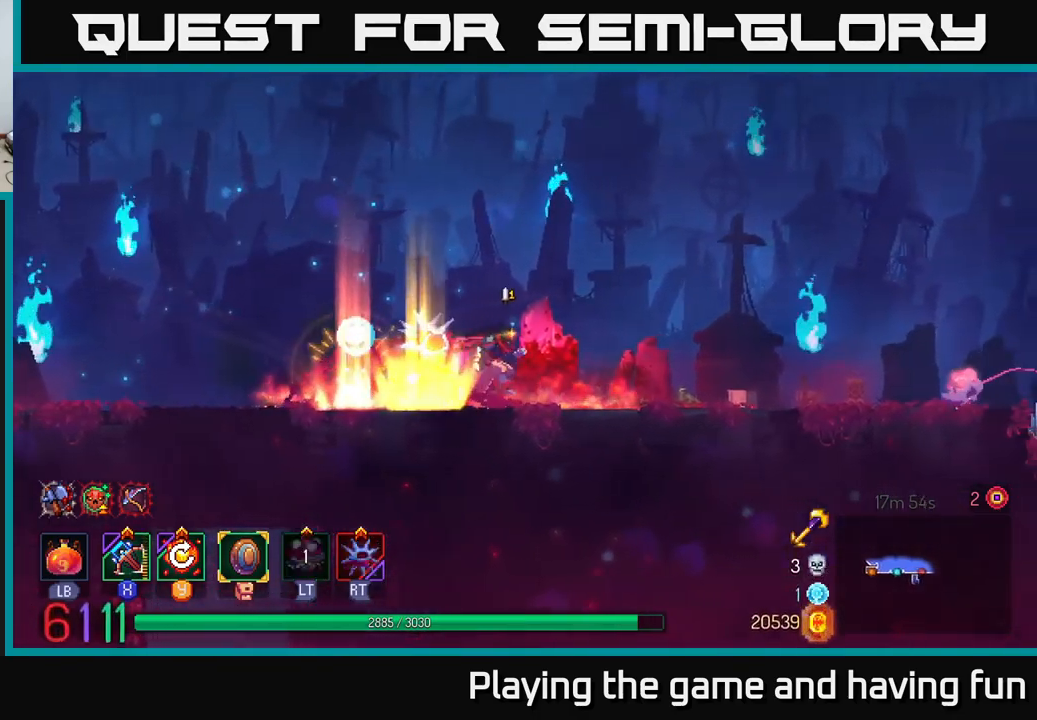
{"buttons": [], "left_stick": "down-right", "right_stick": "center", "events": [[383, "X", "down"], [450, "left_stick", "down-right"], [466, "X", "up"]]}
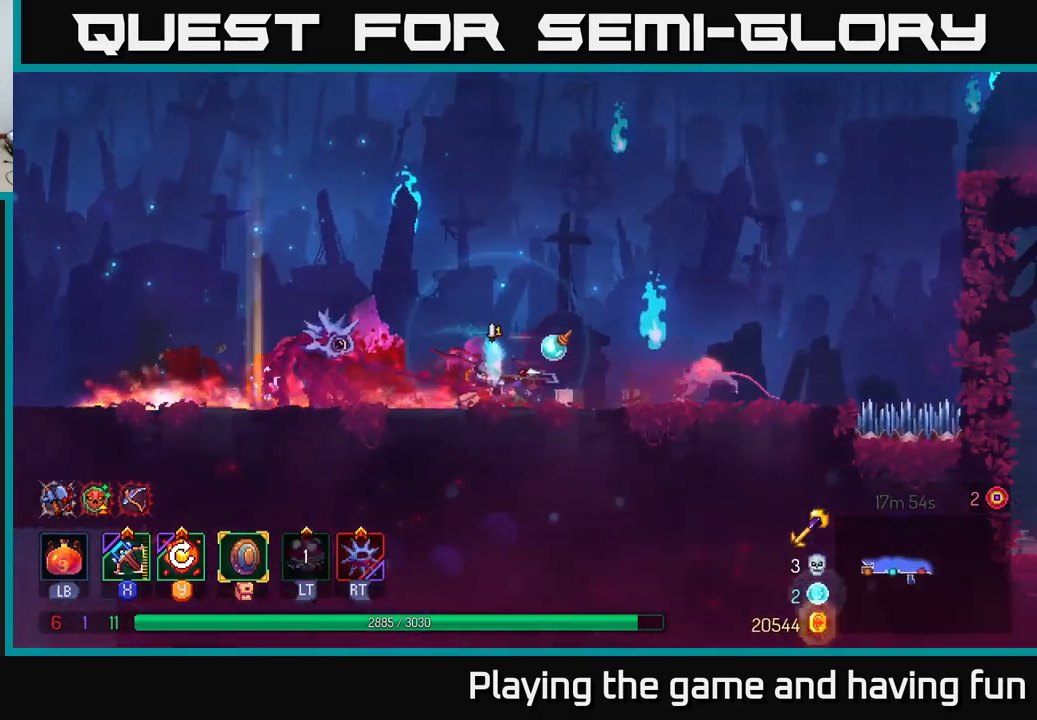
{"buttons": [], "left_stick": "center", "right_stick": "center", "events": [[383, "left_stick", "center"]]}
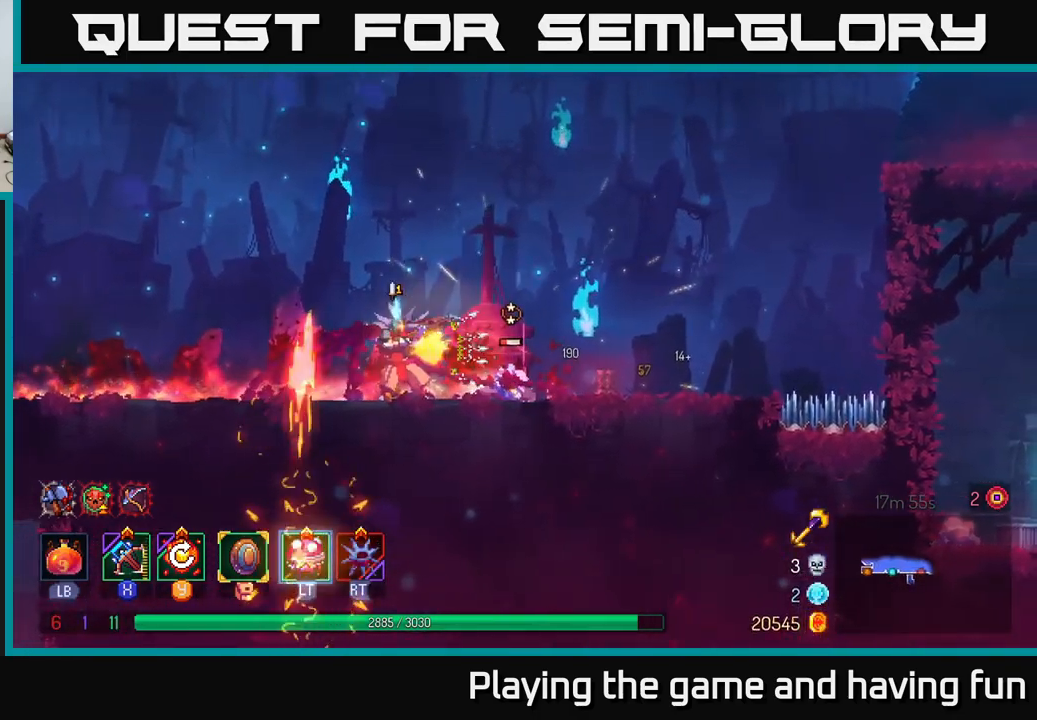
{"buttons": [], "left_stick": "right", "right_stick": "center", "events": [[33, "left_stick", "right"]]}
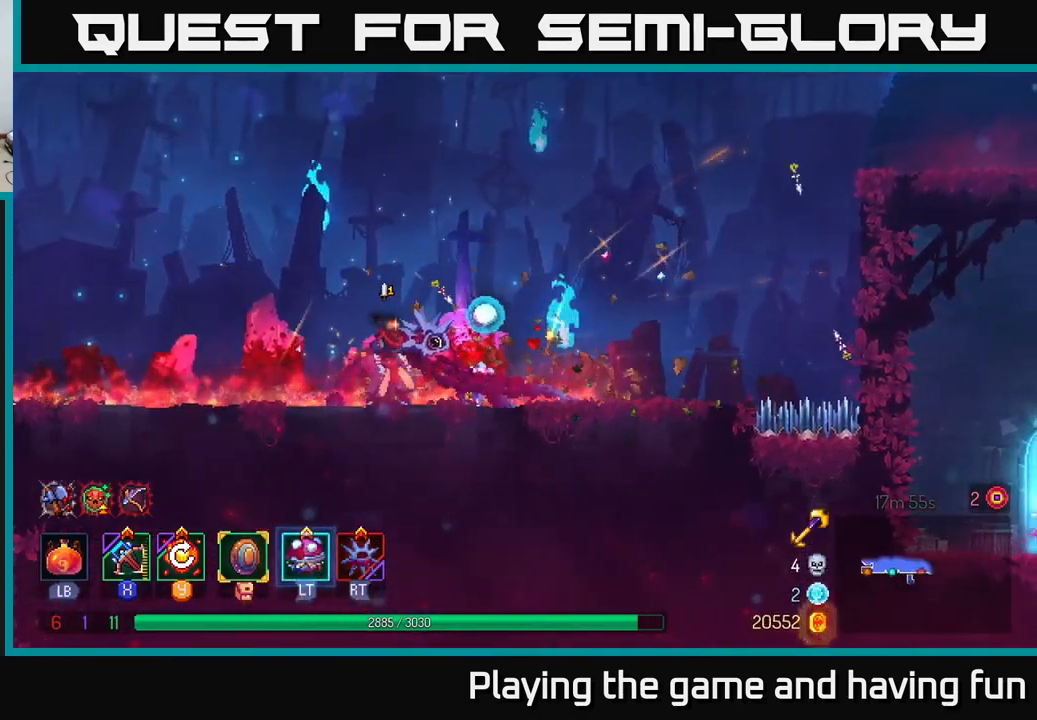
{"buttons": [], "left_stick": "right", "right_stick": "center", "events": []}
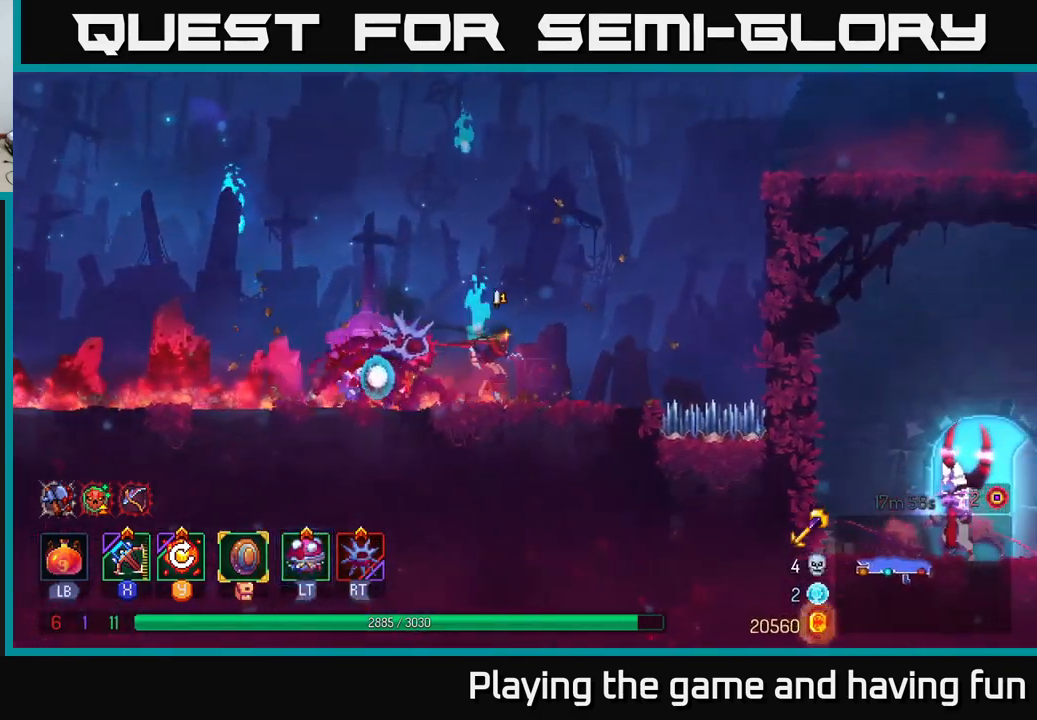
{"buttons": ["A"], "left_stick": "right", "right_stick": "center", "events": [[366, "A", "down"]]}
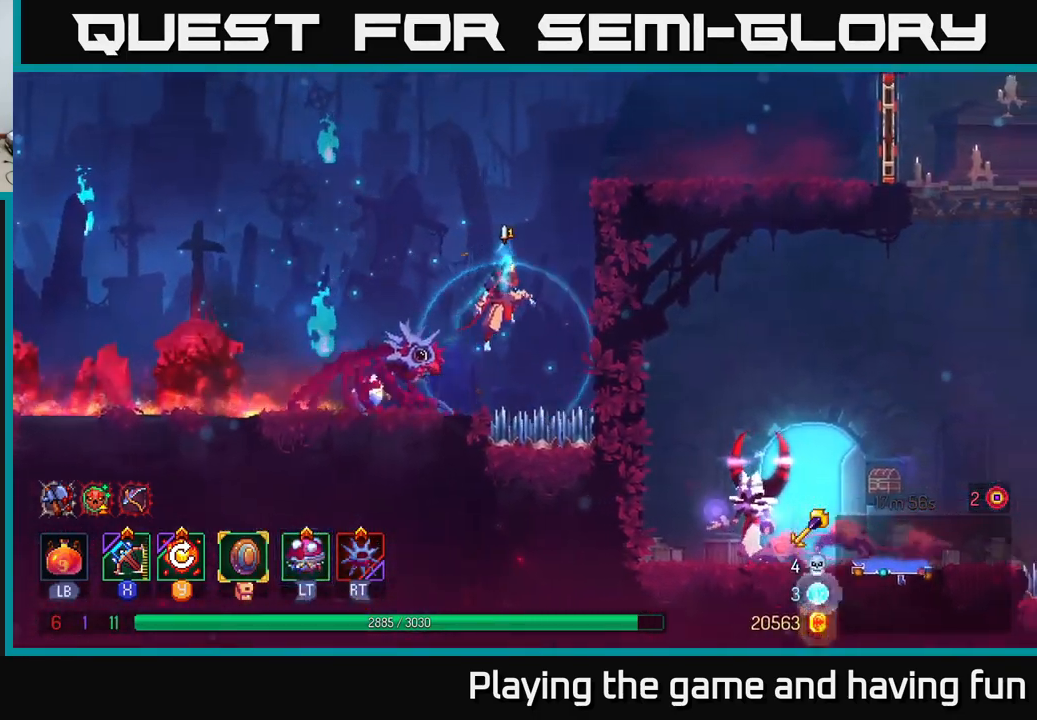
{"buttons": [], "left_stick": "right", "right_stick": "center", "events": [[33, "A", "up"], [100, "A", "down"], [300, "A", "up"]]}
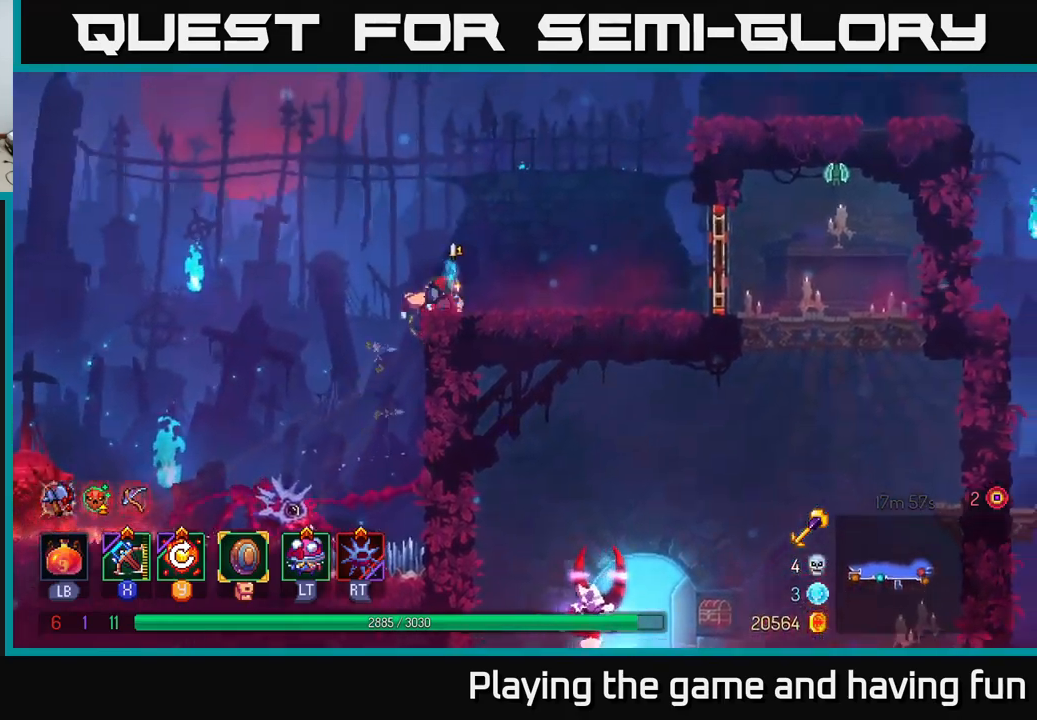
{"buttons": [], "left_stick": "right", "right_stick": "center", "events": [[333, "A", "down"], [450, "A", "up"]]}
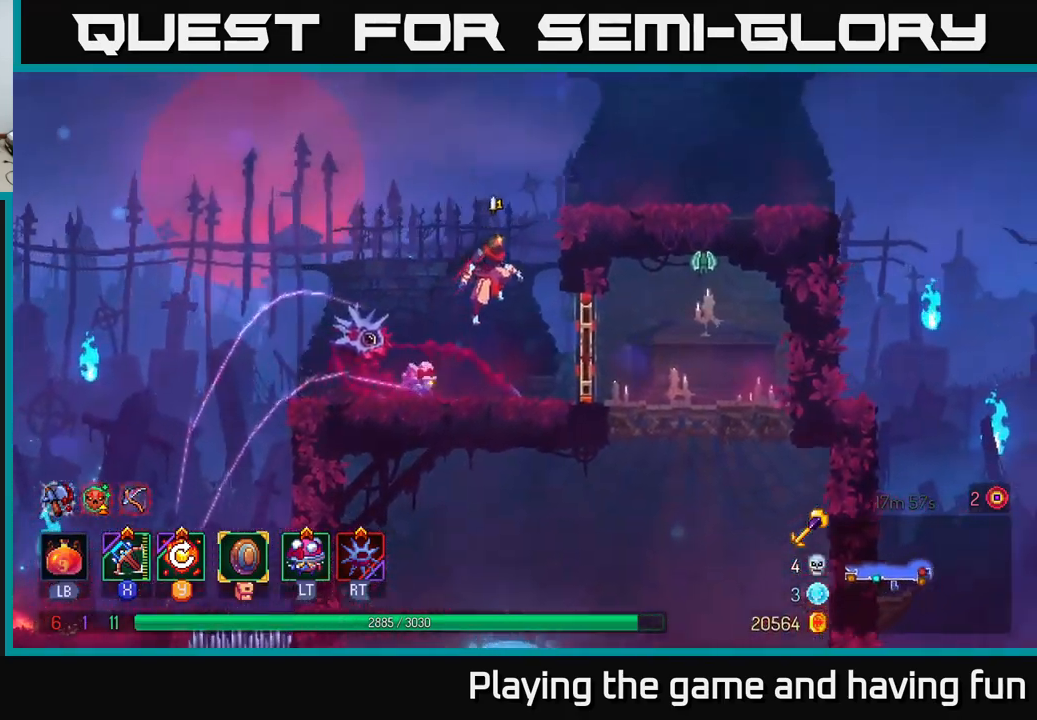
{"buttons": ["B"], "left_stick": "right", "right_stick": "center", "events": [[467, "B", "down"]]}
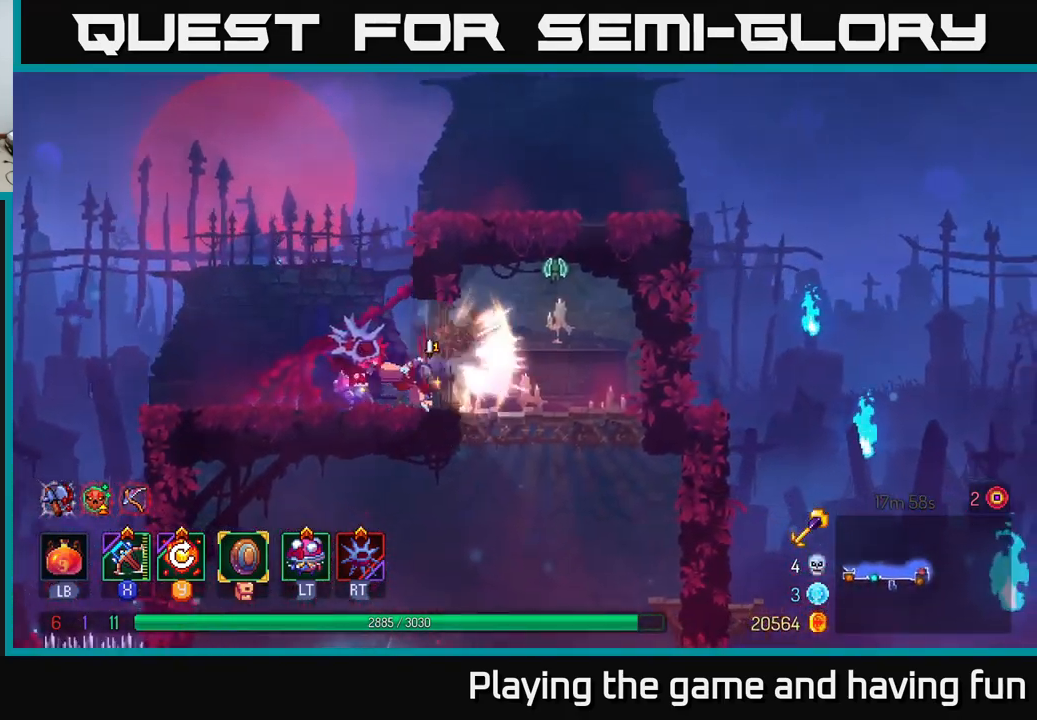
{"buttons": [], "left_stick": "center", "right_stick": "center", "events": [[67, "B", "up"], [267, "A", "down"], [317, "left_stick", "up"], [350, "X", "down"], [383, "A", "up"], [417, "left_stick", "center"], [450, "X", "up"]]}
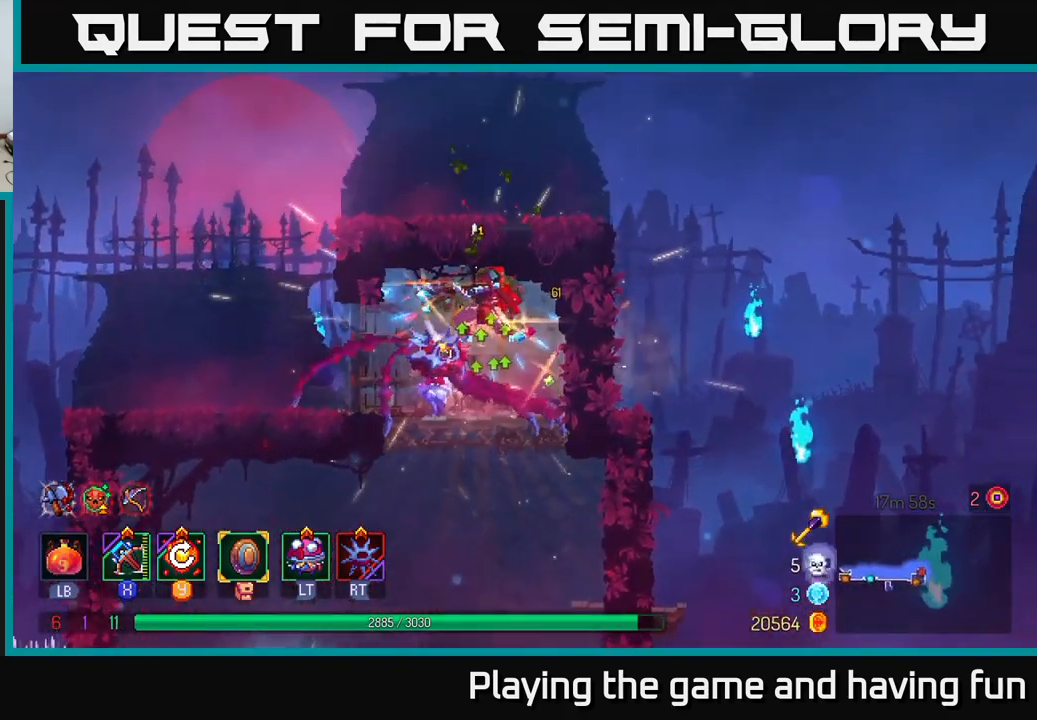
{"buttons": [], "left_stick": "down", "right_stick": "center", "events": [[450, "left_stick", "down"]]}